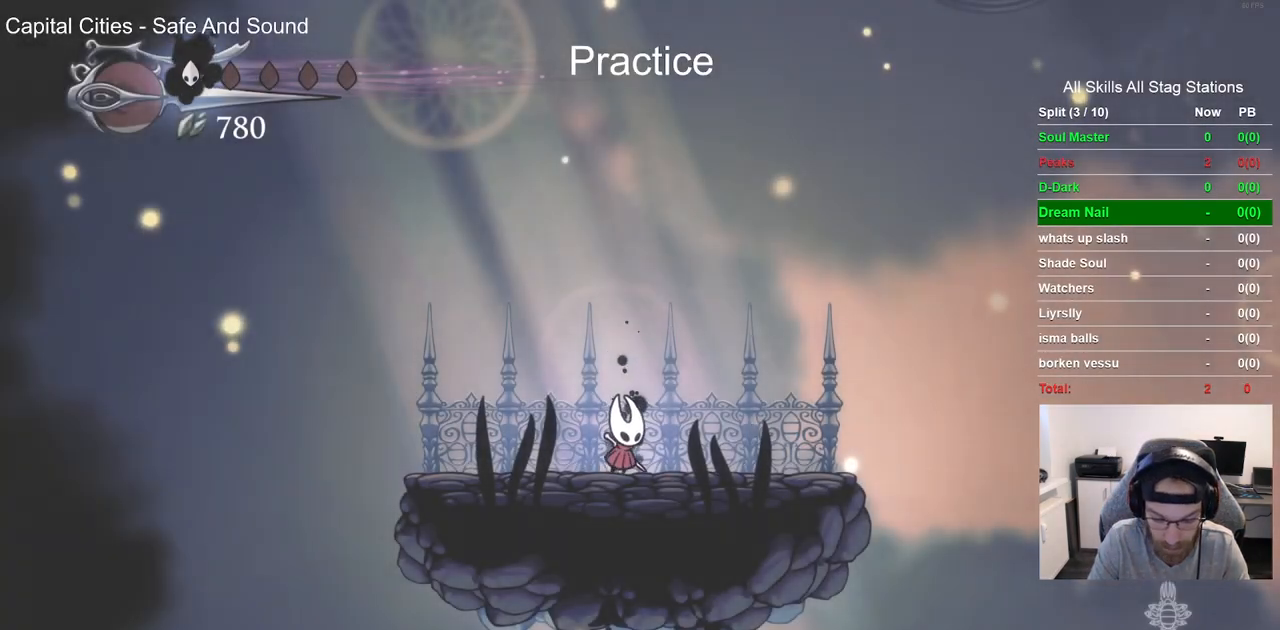
Gameplay with a controller (PlayStation layout); each line is a JSON object with the inputs held at the frame after it. "events" lists button and stick changes between this image and that frame as [ms after this image, input, new state], when the widget could be followed in between. Not read: CROSS.
{"buttons": [], "left_stick": "center", "right_stick": "center", "events": [[250, "DPAD_RIGHT", "down"], [450, "DPAD_RIGHT", "up"]]}
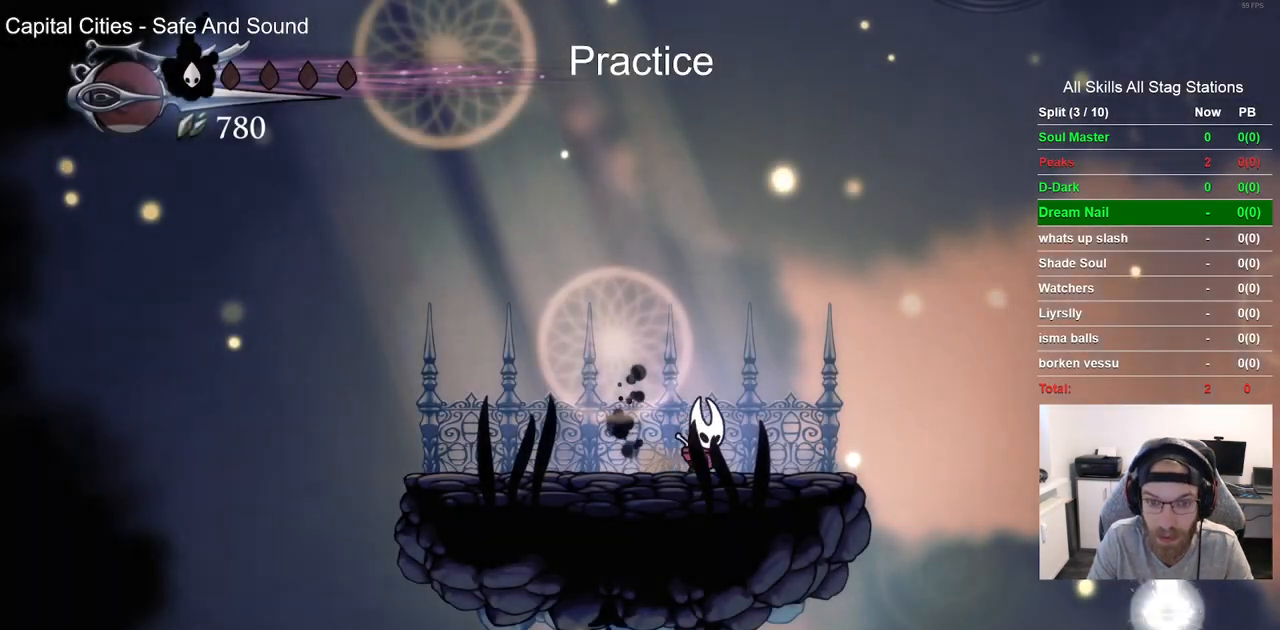
{"buttons": [], "left_stick": "center", "right_stick": "center", "events": []}
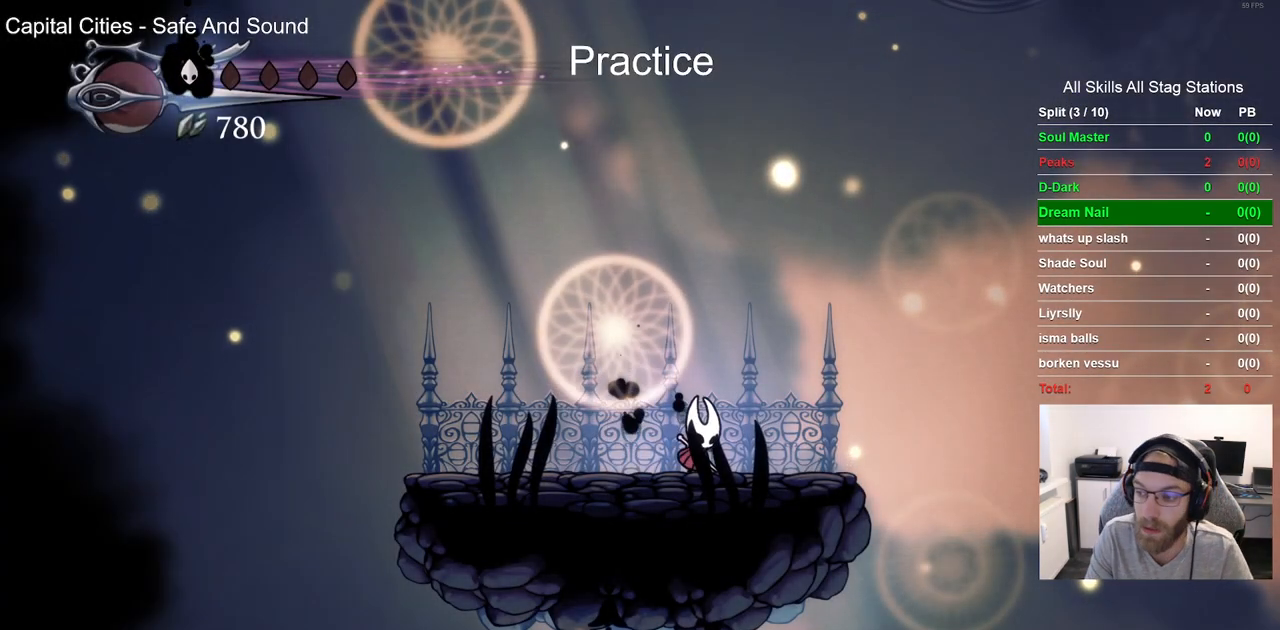
{"buttons": [], "left_stick": "center", "right_stick": "center", "events": []}
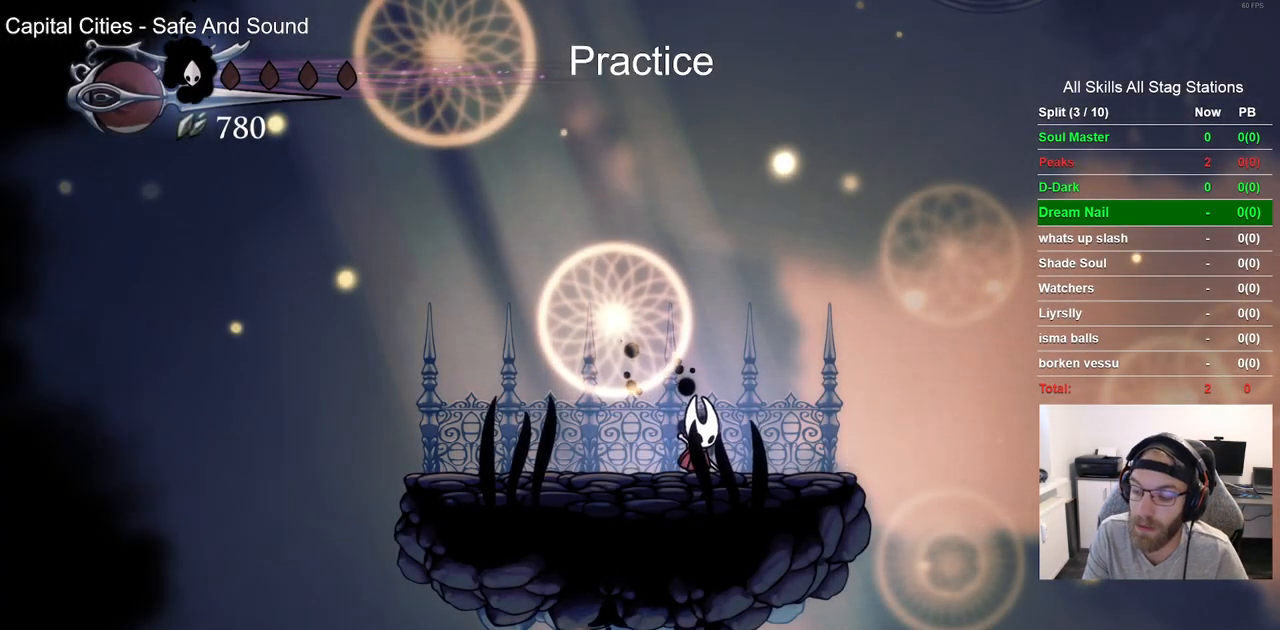
{"buttons": [], "left_stick": "center", "right_stick": "center", "events": []}
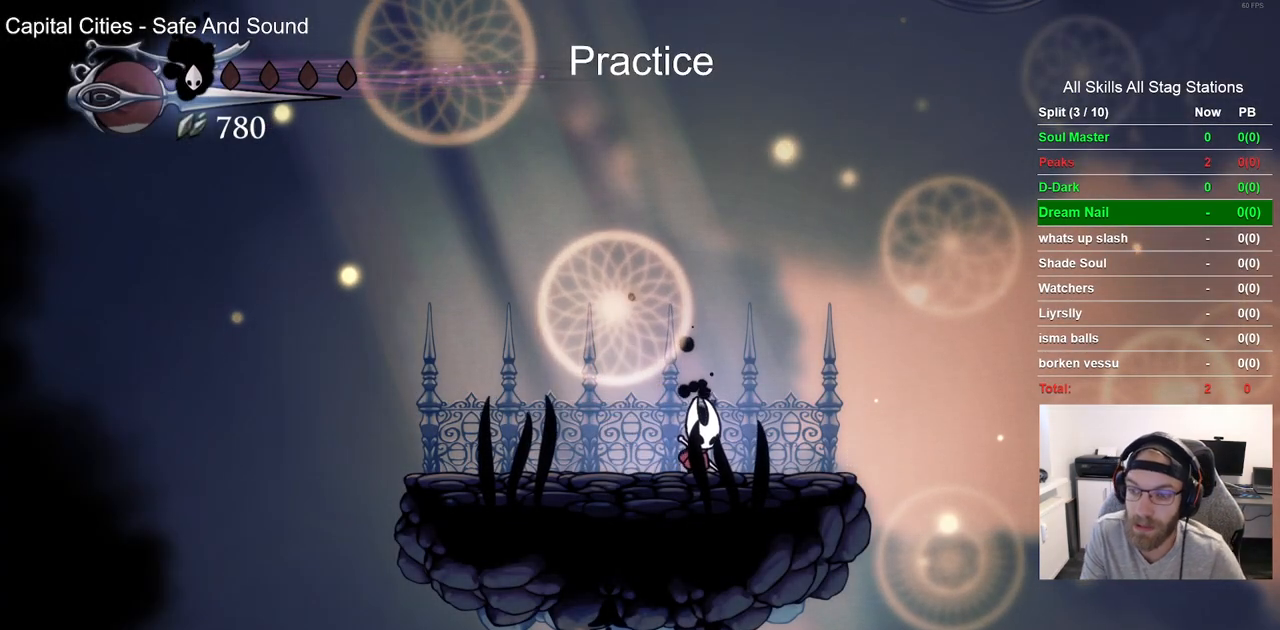
{"buttons": [], "left_stick": "center", "right_stick": "center", "events": []}
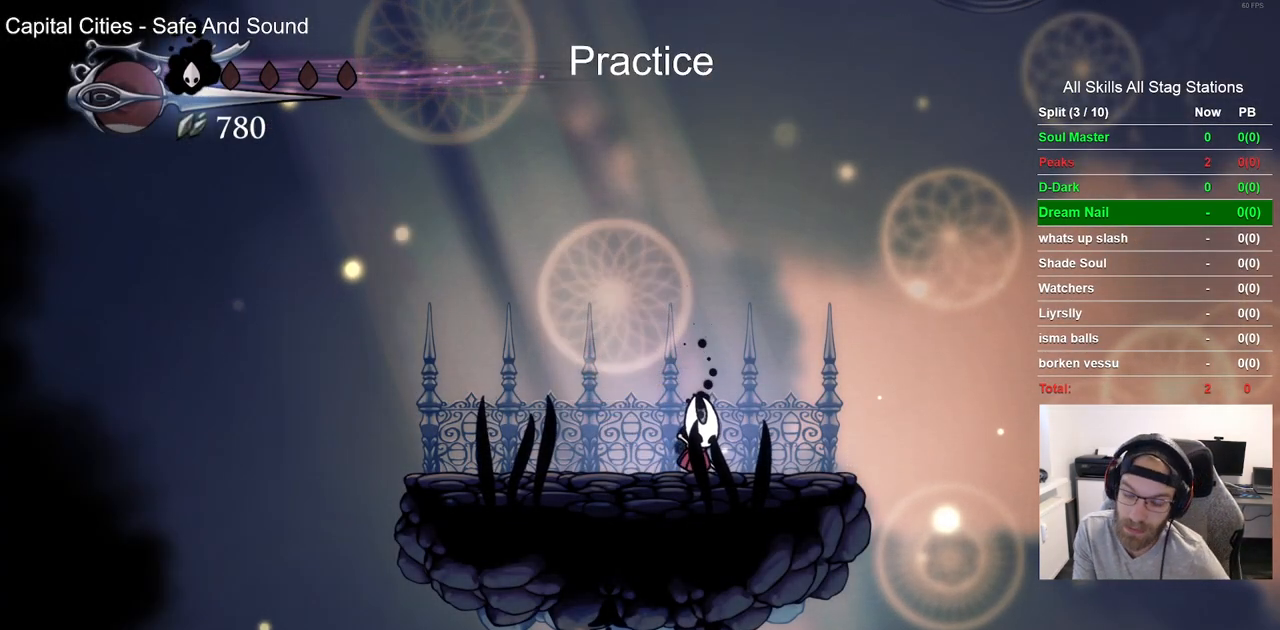
{"buttons": [], "left_stick": "center", "right_stick": "center", "events": []}
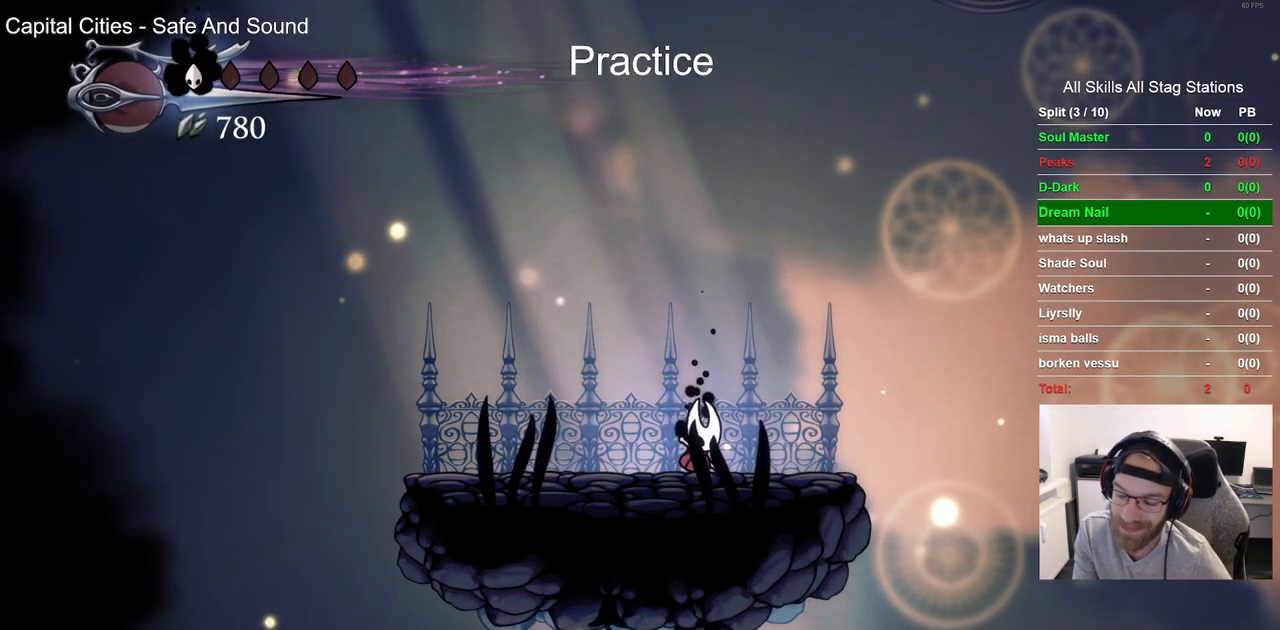
{"buttons": [], "left_stick": "center", "right_stick": "center", "events": []}
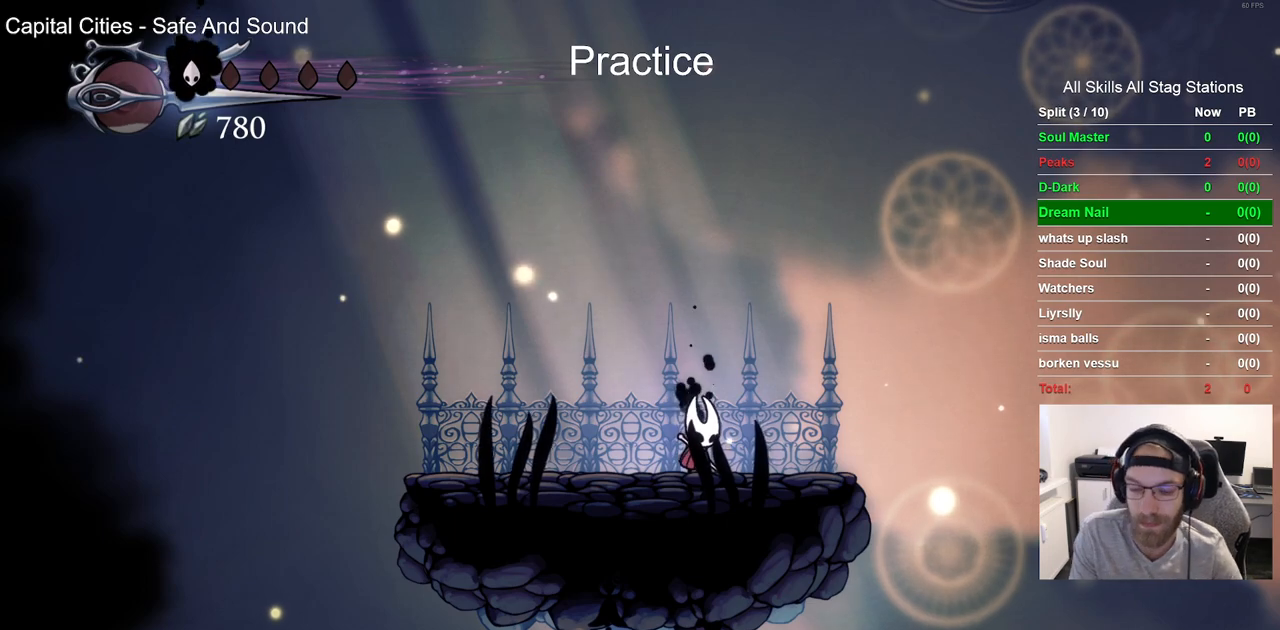
{"buttons": [], "left_stick": "center", "right_stick": "center", "events": []}
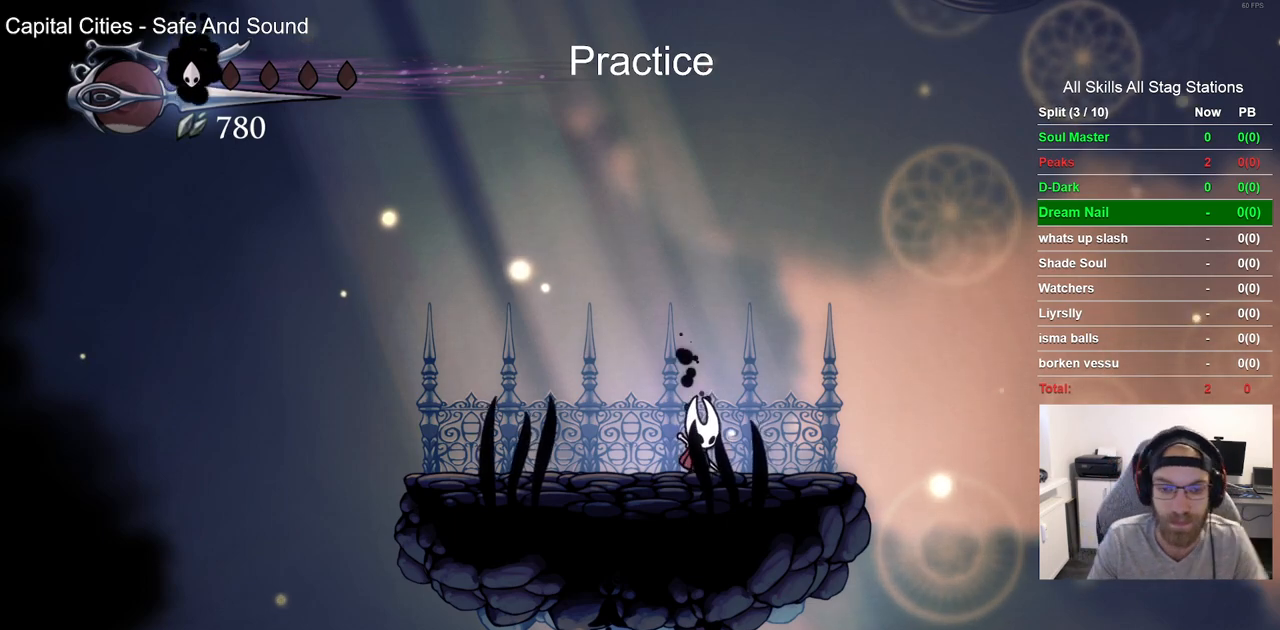
{"buttons": ["DPAD_LEFT"], "left_stick": "center", "right_stick": "center", "events": [[433, "DPAD_LEFT", "down"]]}
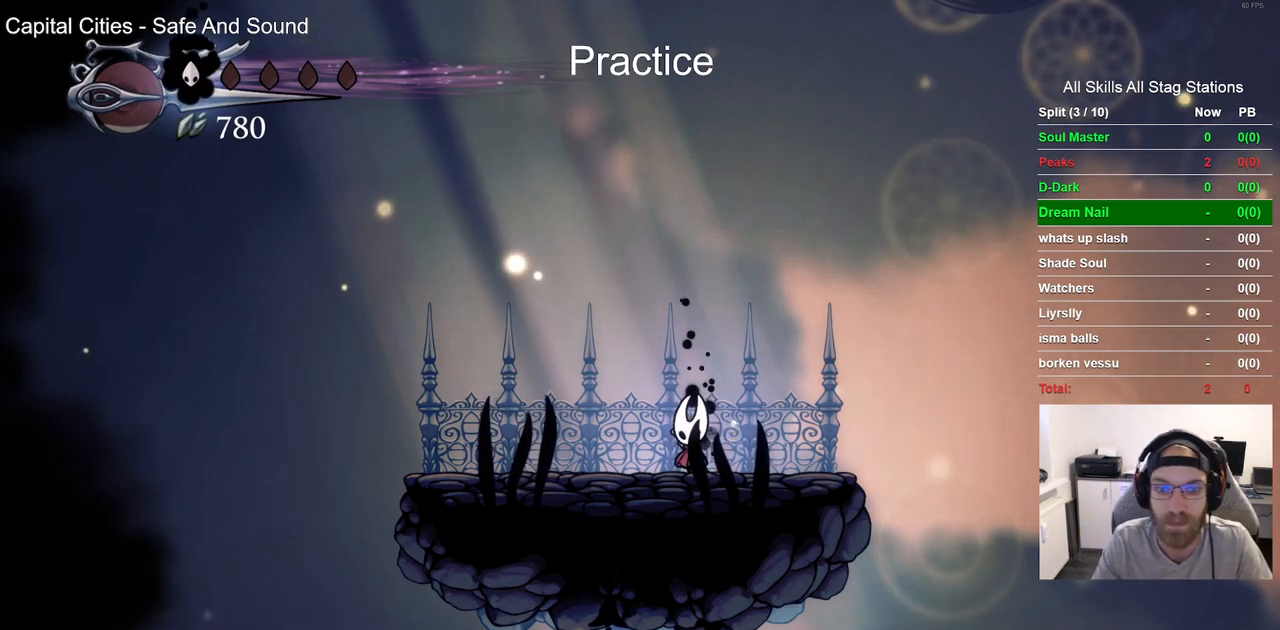
{"buttons": [], "left_stick": "center", "right_stick": "center", "events": [[167, "DPAD_LEFT", "up"]]}